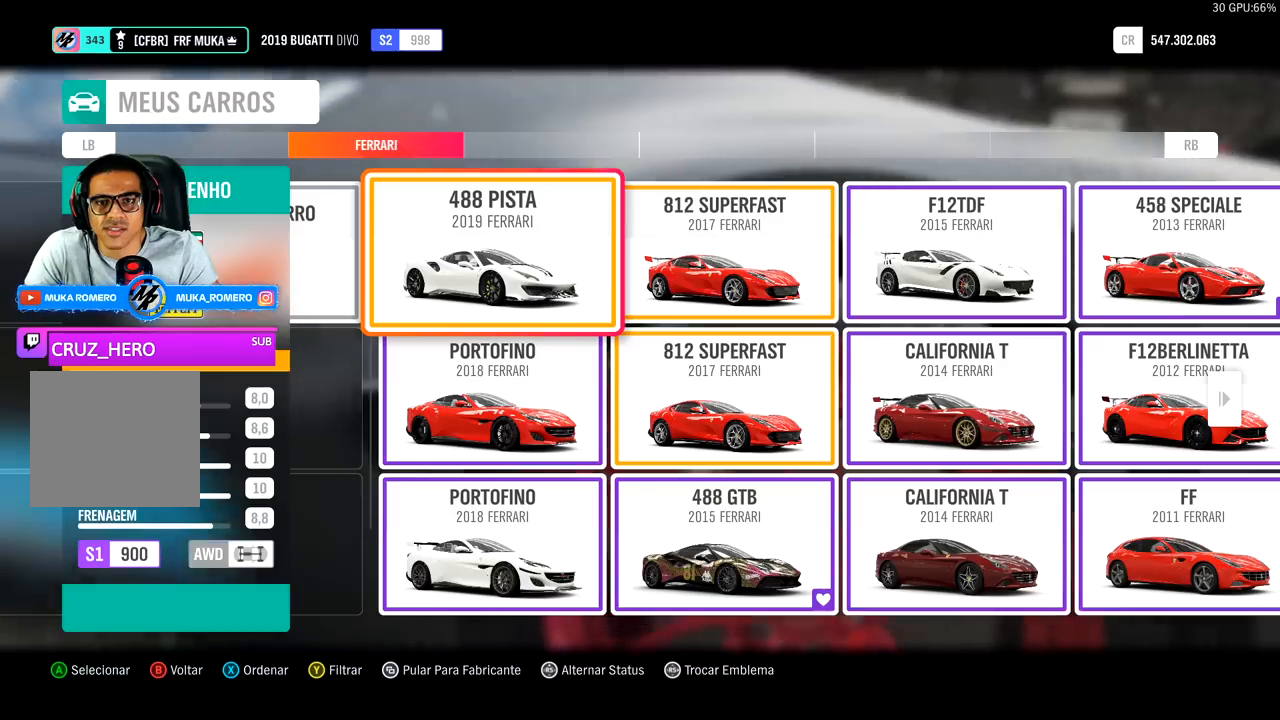
Gameplay with a controller (Xbox layout); each line is a JSON object with the inputs held at the frame after it. "events" lists button and stick changes between this image and that frame as [ms after this image, input, new state], when the widget could be followed in between.
{"buttons": [], "left_stick": "center", "right_stick": "center", "events": [[367, "Y", "down"], [467, "Y", "up"]]}
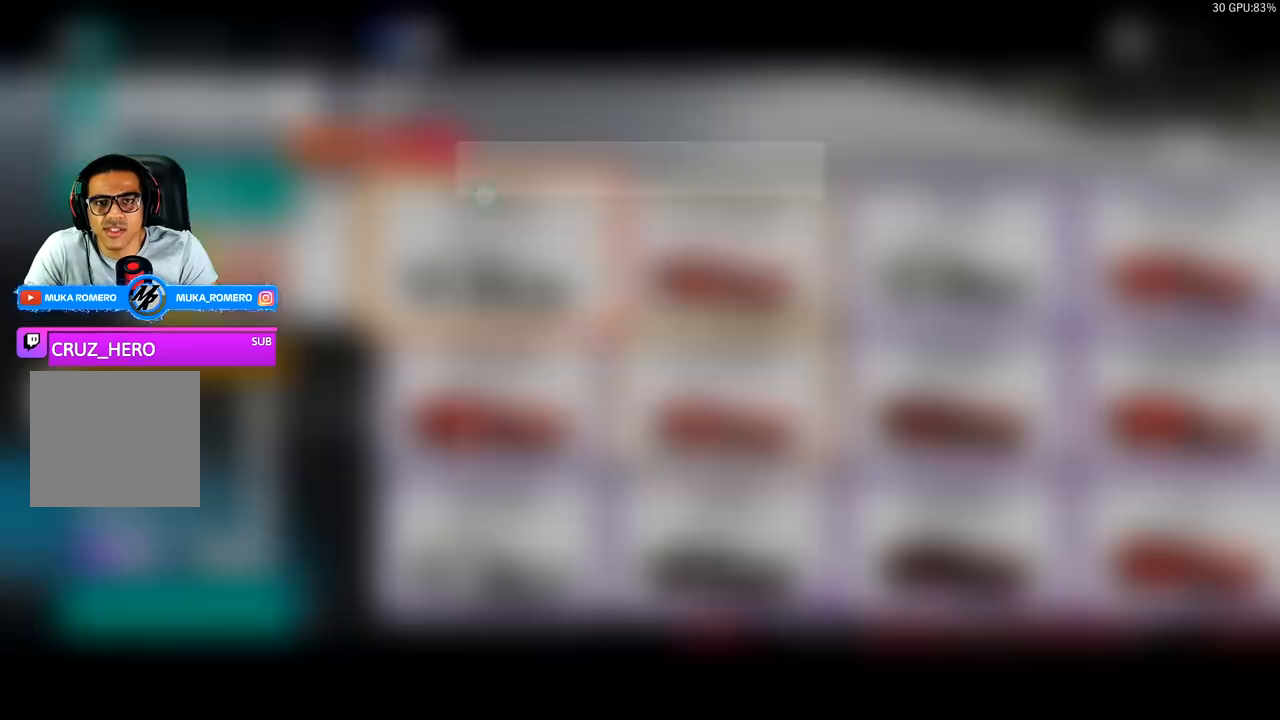
{"buttons": [], "left_stick": "center", "right_stick": "center", "events": [[300, "A", "down"], [333, "A", "up"]]}
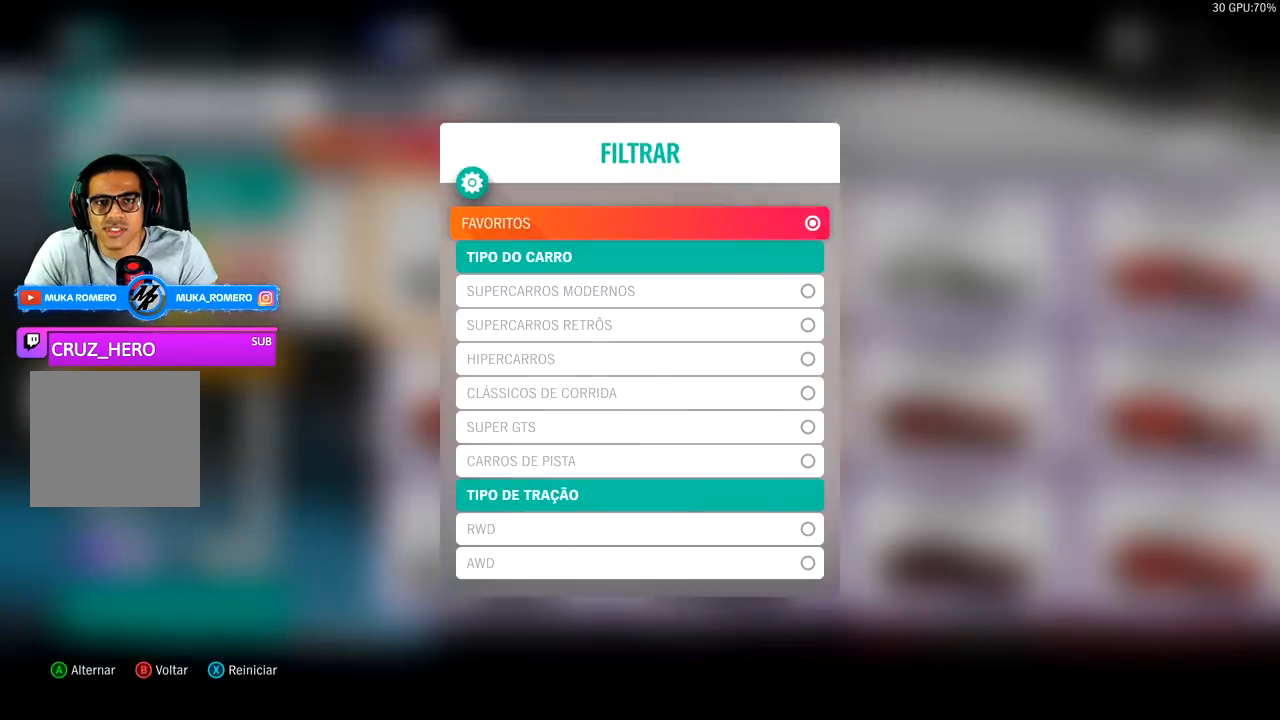
{"buttons": [], "left_stick": "center", "right_stick": "center", "events": [[67, "B", "down"], [133, "B", "up"]]}
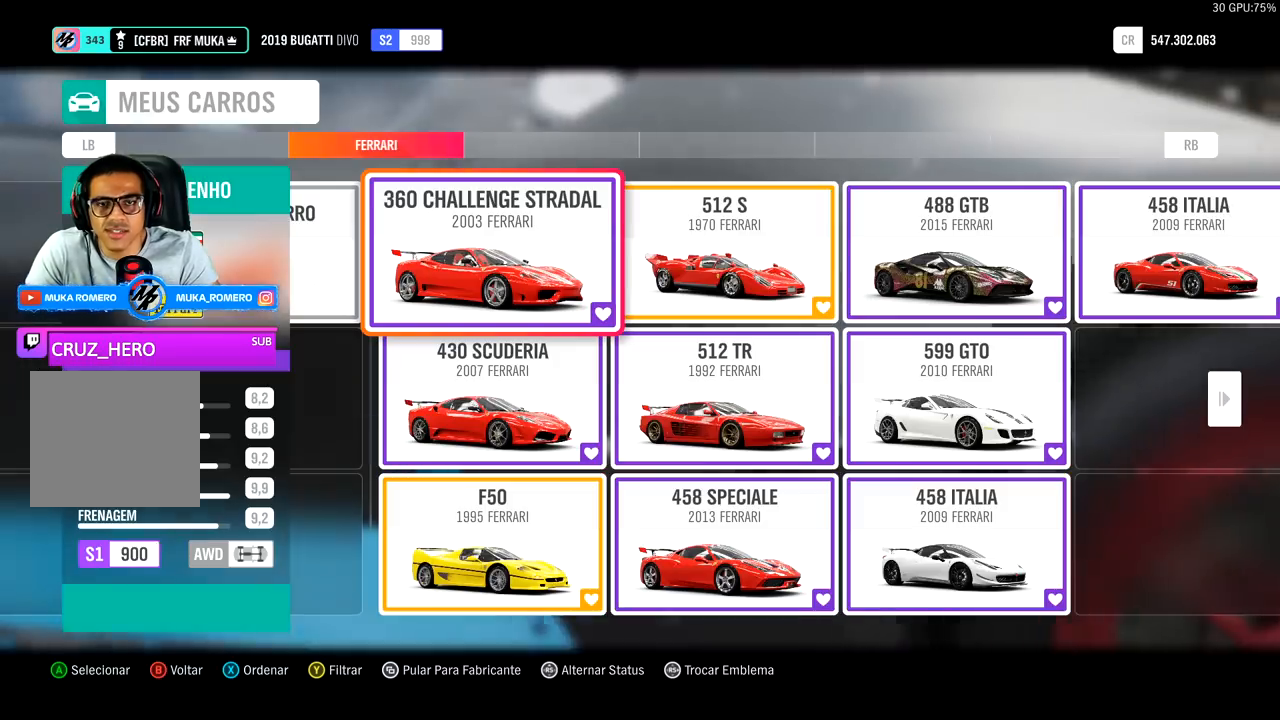
{"buttons": [], "left_stick": "center", "right_stick": "center", "events": []}
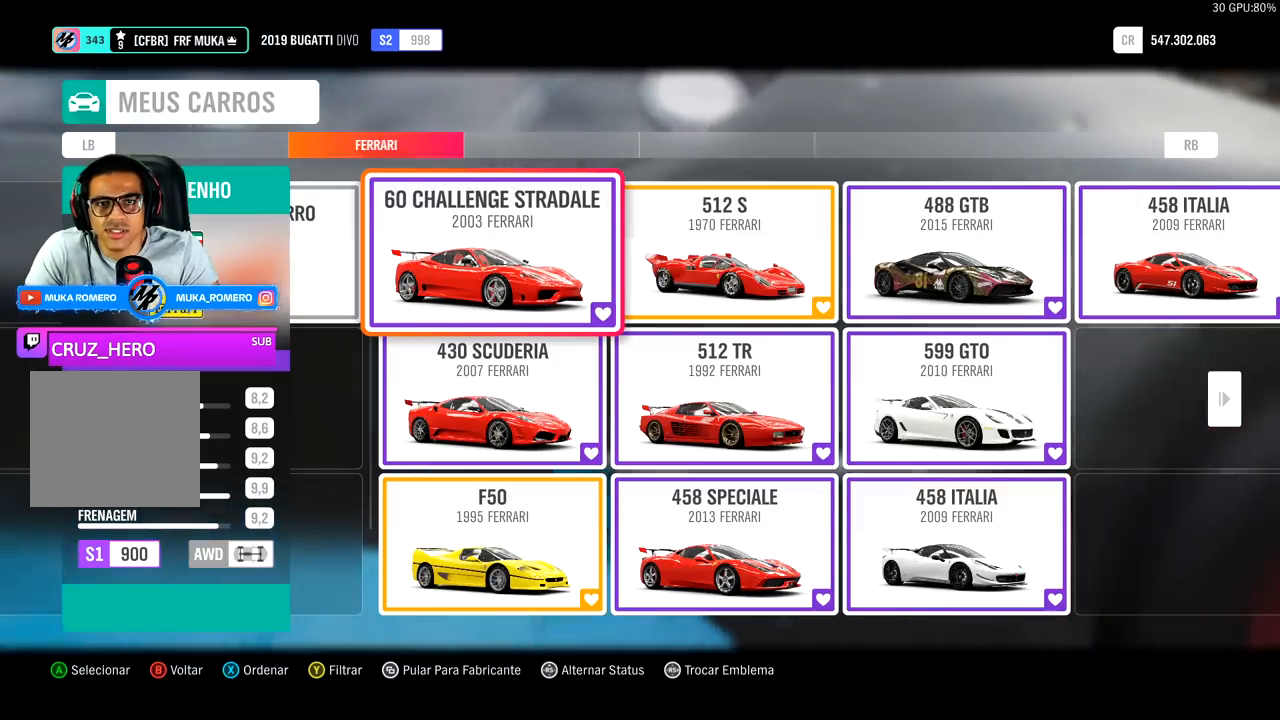
{"buttons": [], "left_stick": "center", "right_stick": "center", "events": []}
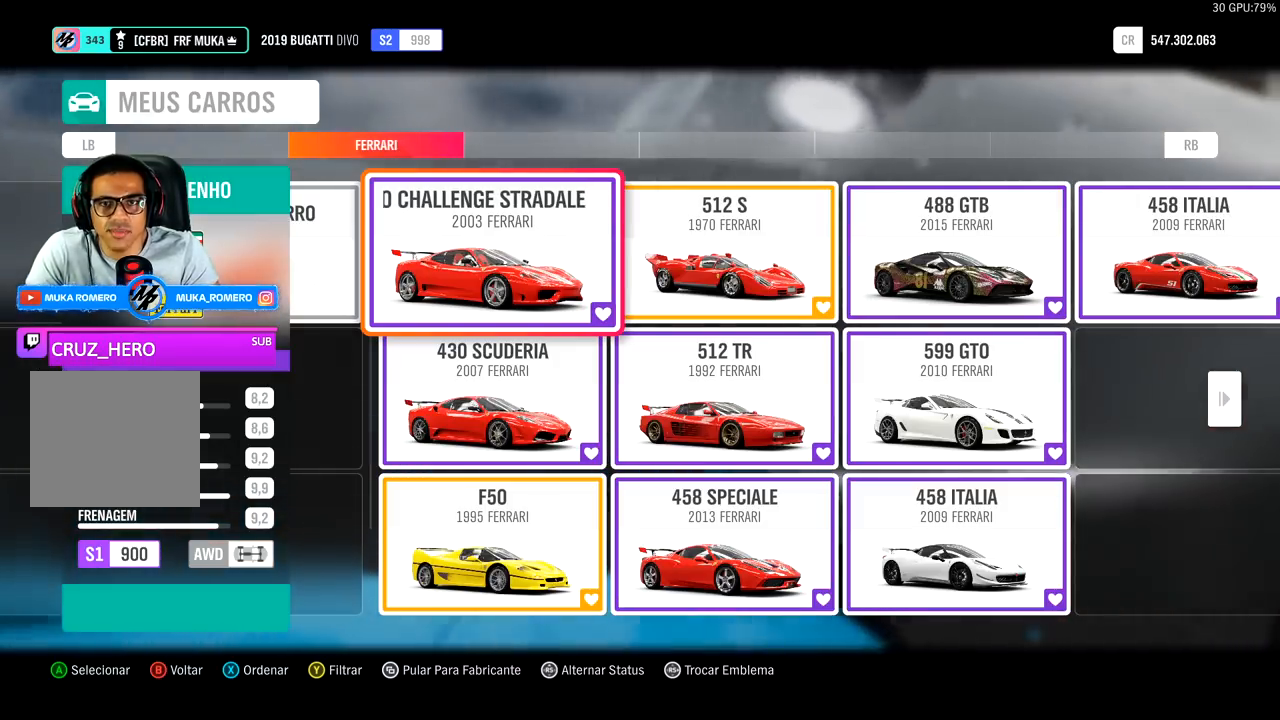
{"buttons": [], "left_stick": "center", "right_stick": "center", "events": []}
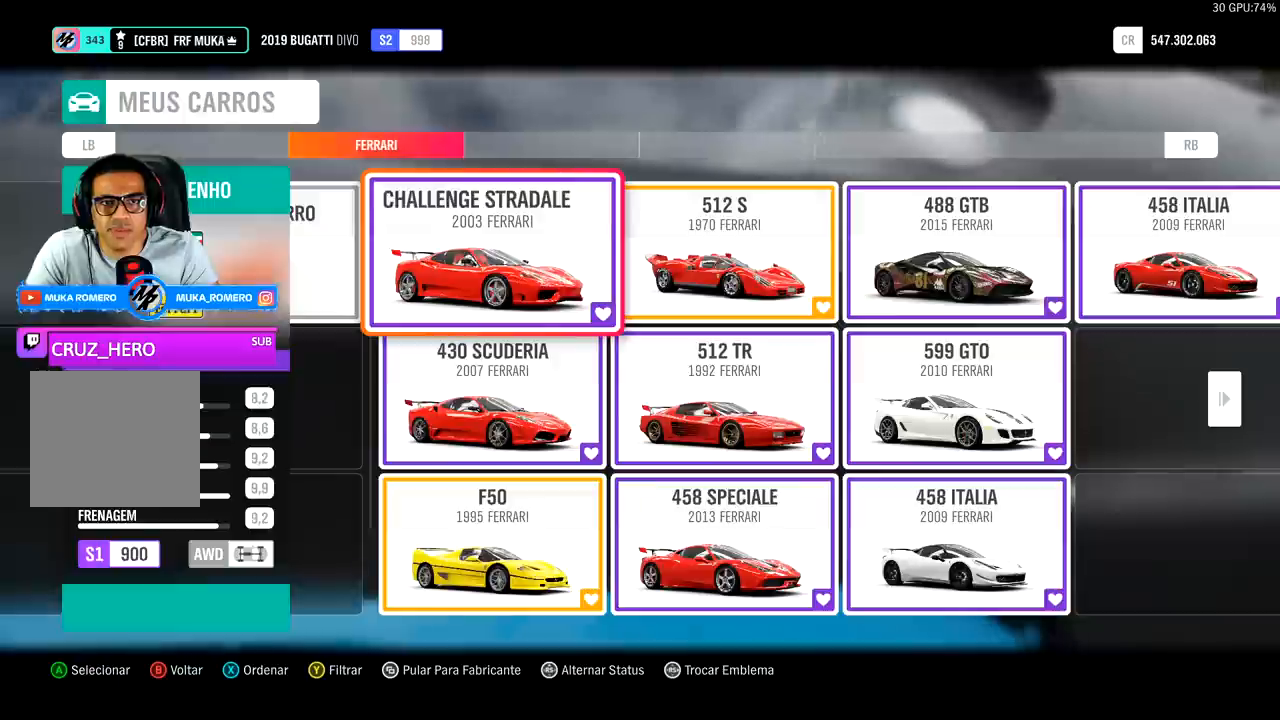
{"buttons": [], "left_stick": "center", "right_stick": "center", "events": []}
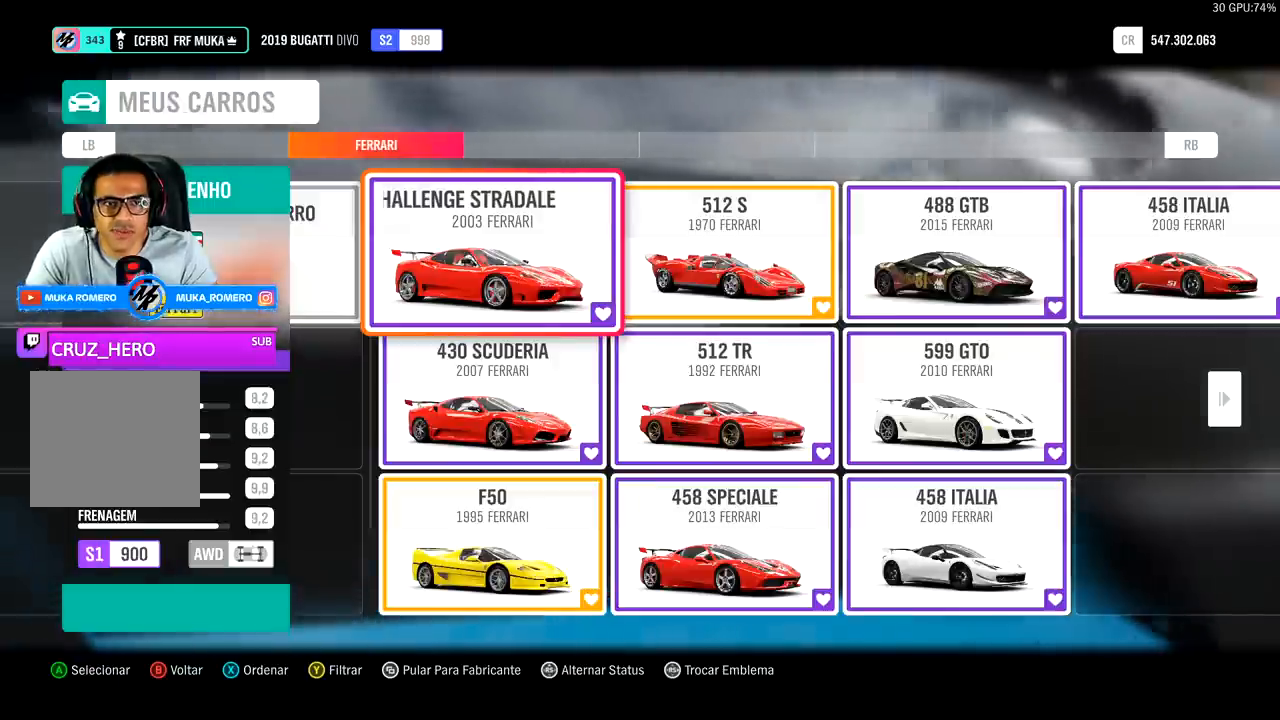
{"buttons": [], "left_stick": "center", "right_stick": "center", "events": []}
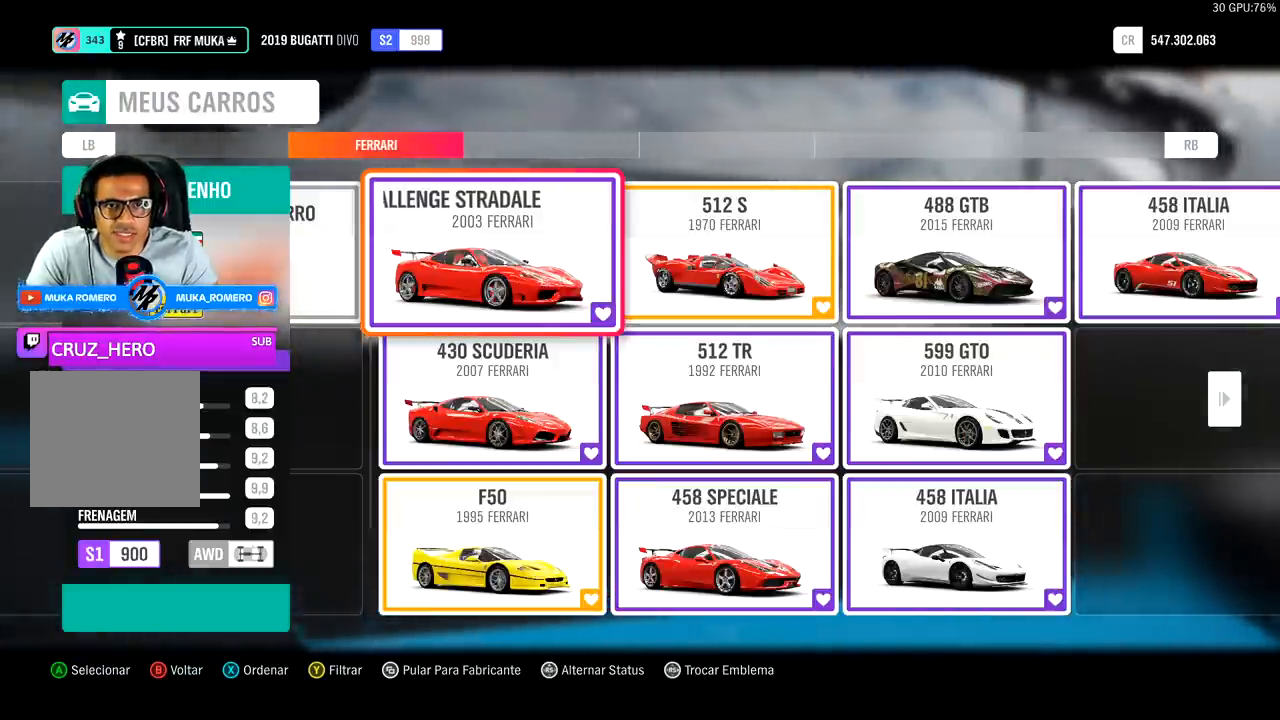
{"buttons": [], "left_stick": "center", "right_stick": "center", "events": []}
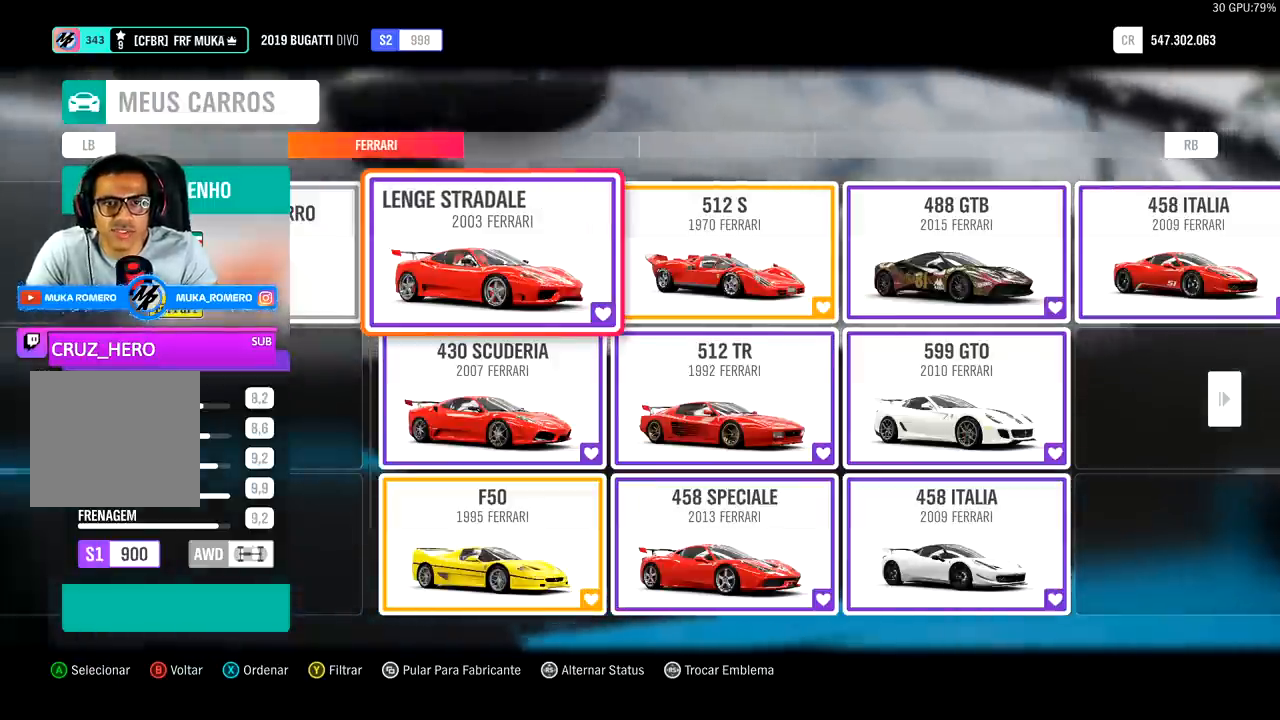
{"buttons": [], "left_stick": "center", "right_stick": "center", "events": []}
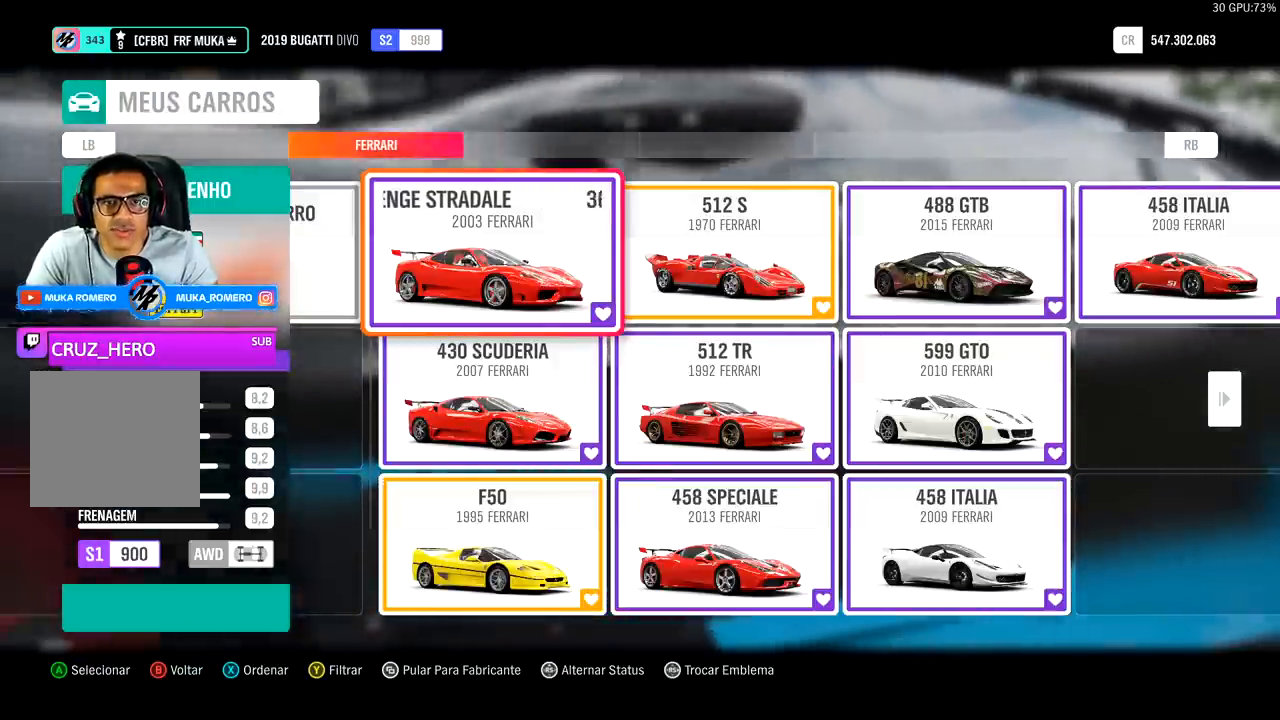
{"buttons": [], "left_stick": "center", "right_stick": "center", "events": []}
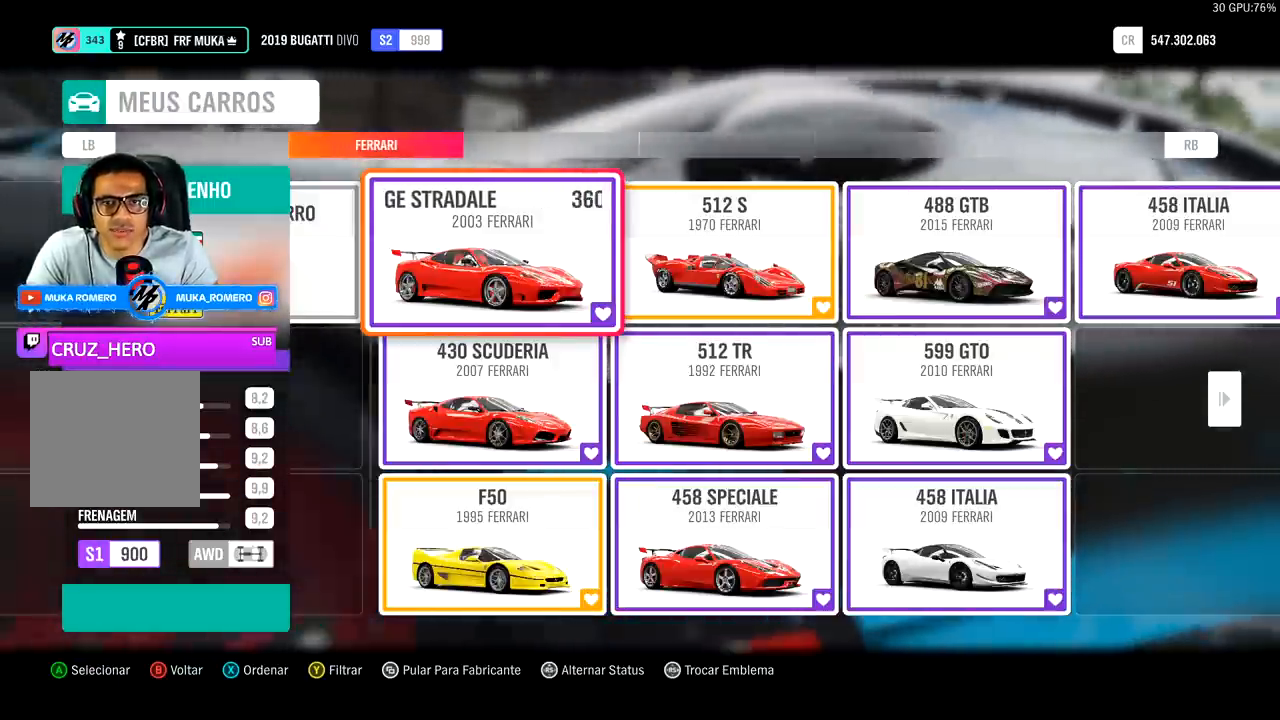
{"buttons": [], "left_stick": "center", "right_stick": "center", "events": []}
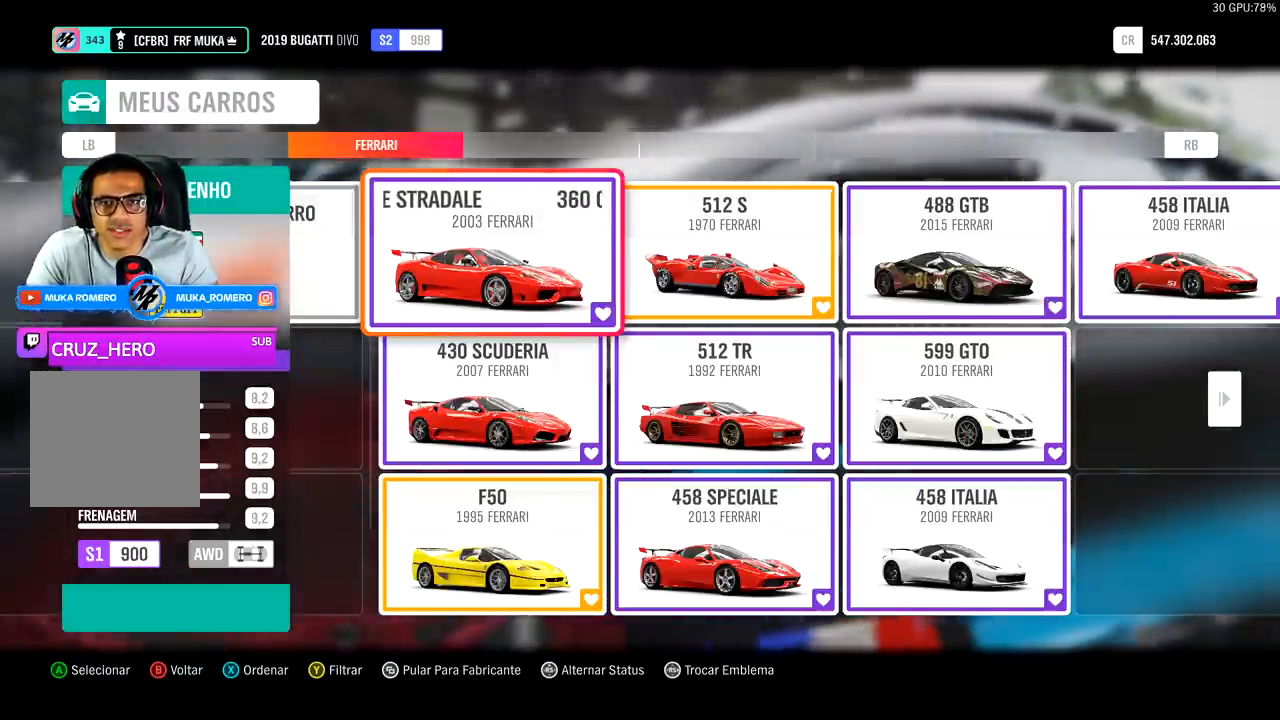
{"buttons": ["DPAD_DOWN"], "left_stick": "center", "right_stick": "center", "events": [[467, "DPAD_DOWN", "down"]]}
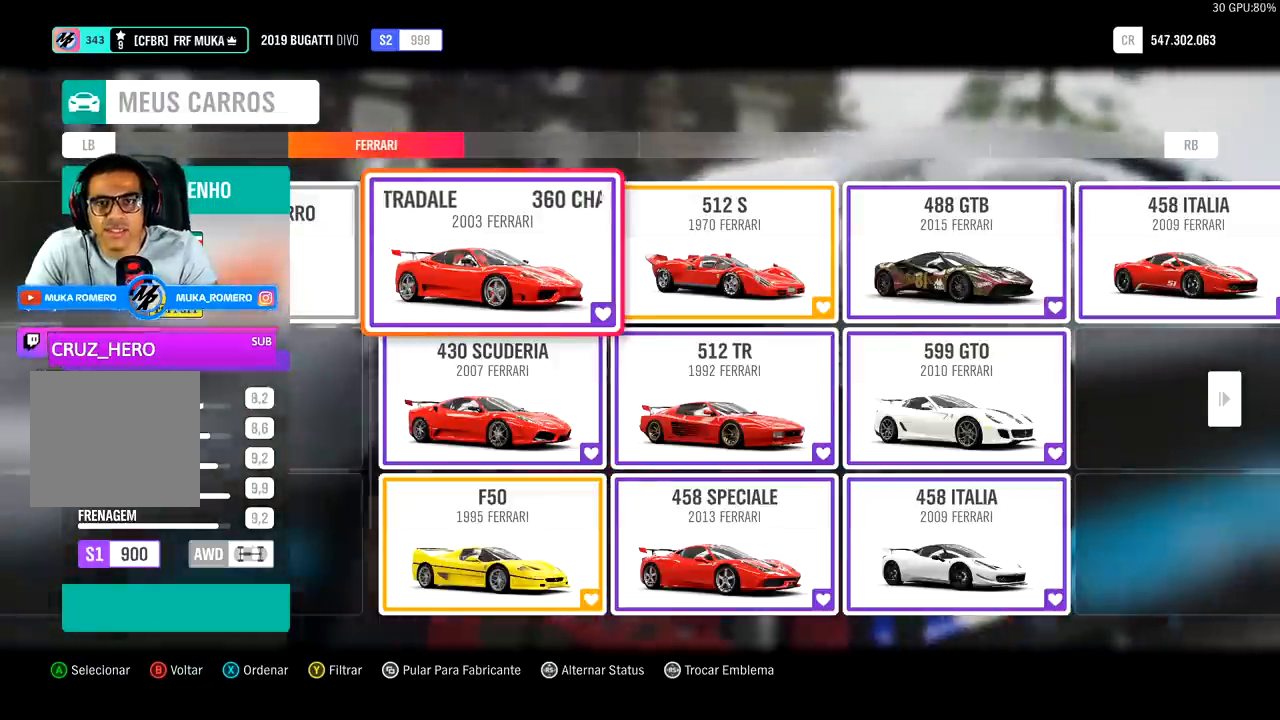
{"buttons": ["DPAD_DOWN"], "left_stick": "center", "right_stick": "center", "events": [[67, "DPAD_DOWN", "up"], [467, "DPAD_DOWN", "down"]]}
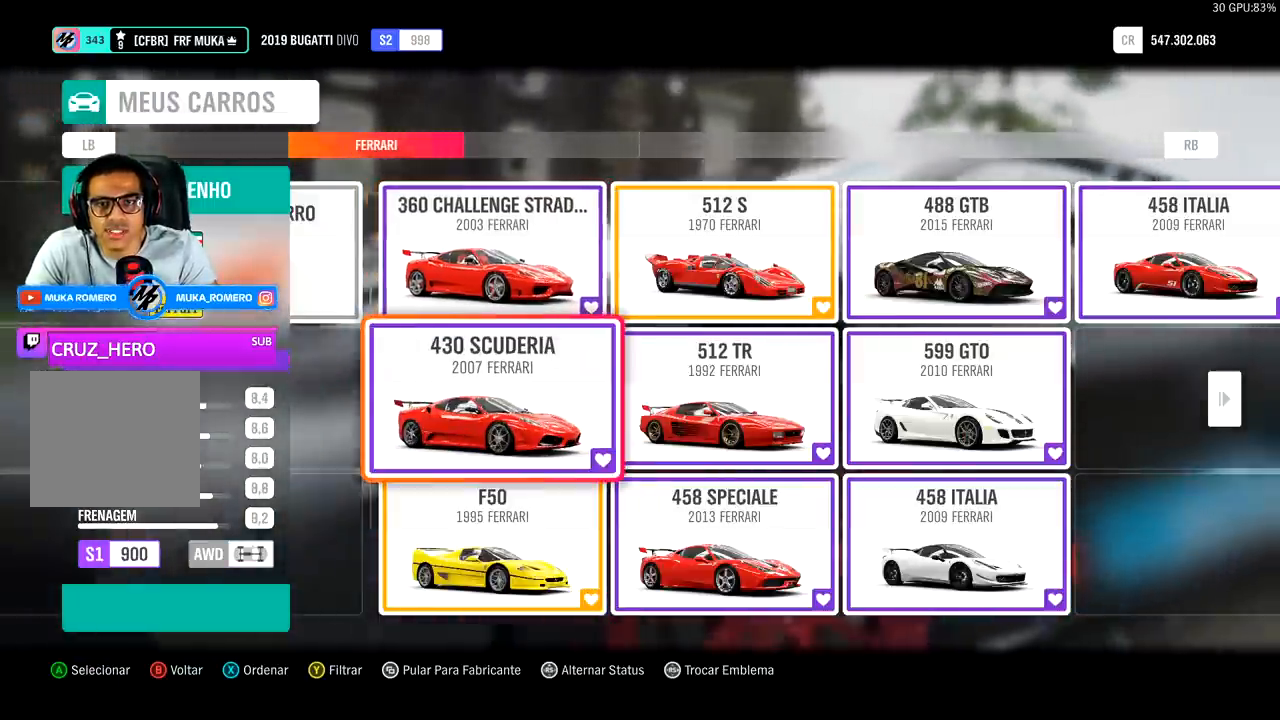
{"buttons": [], "left_stick": "center", "right_stick": "center", "events": [[100, "DPAD_DOWN", "up"], [367, "DPAD_RIGHT", "down"], [467, "DPAD_RIGHT", "up"]]}
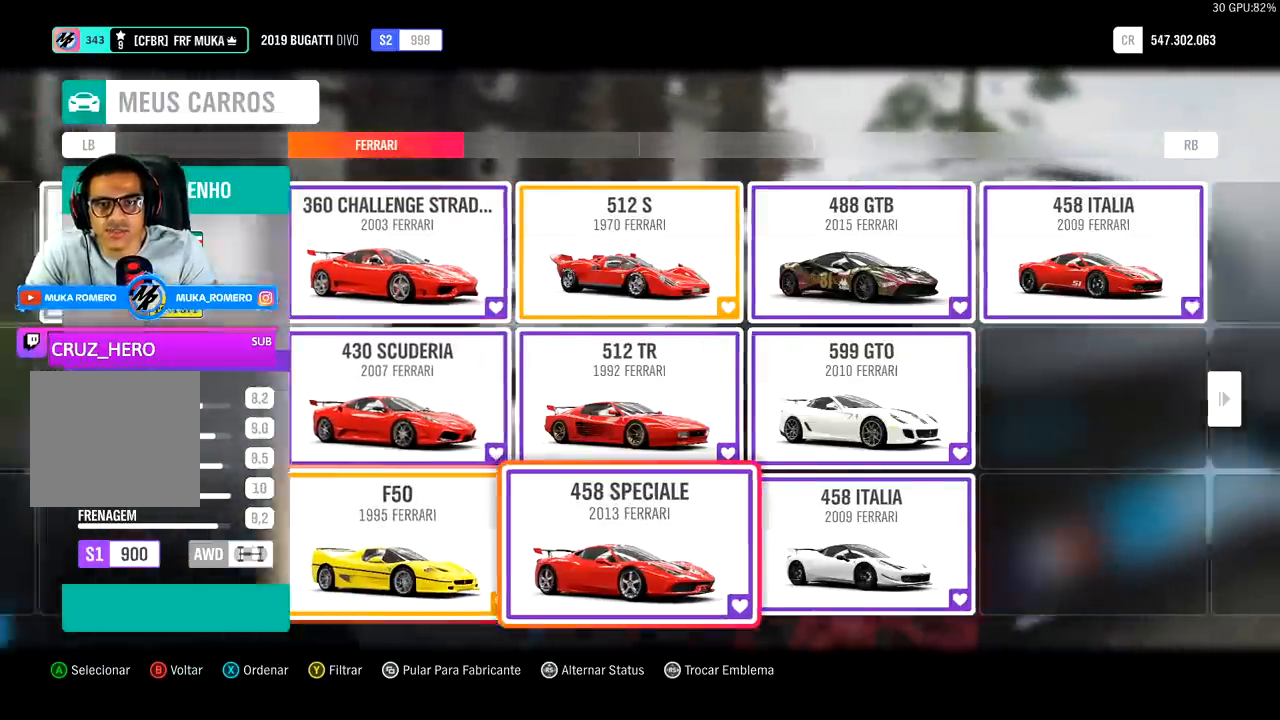
{"buttons": [], "left_stick": "center", "right_stick": "center", "events": [[267, "DPAD_UP", "down"], [433, "DPAD_UP", "up"]]}
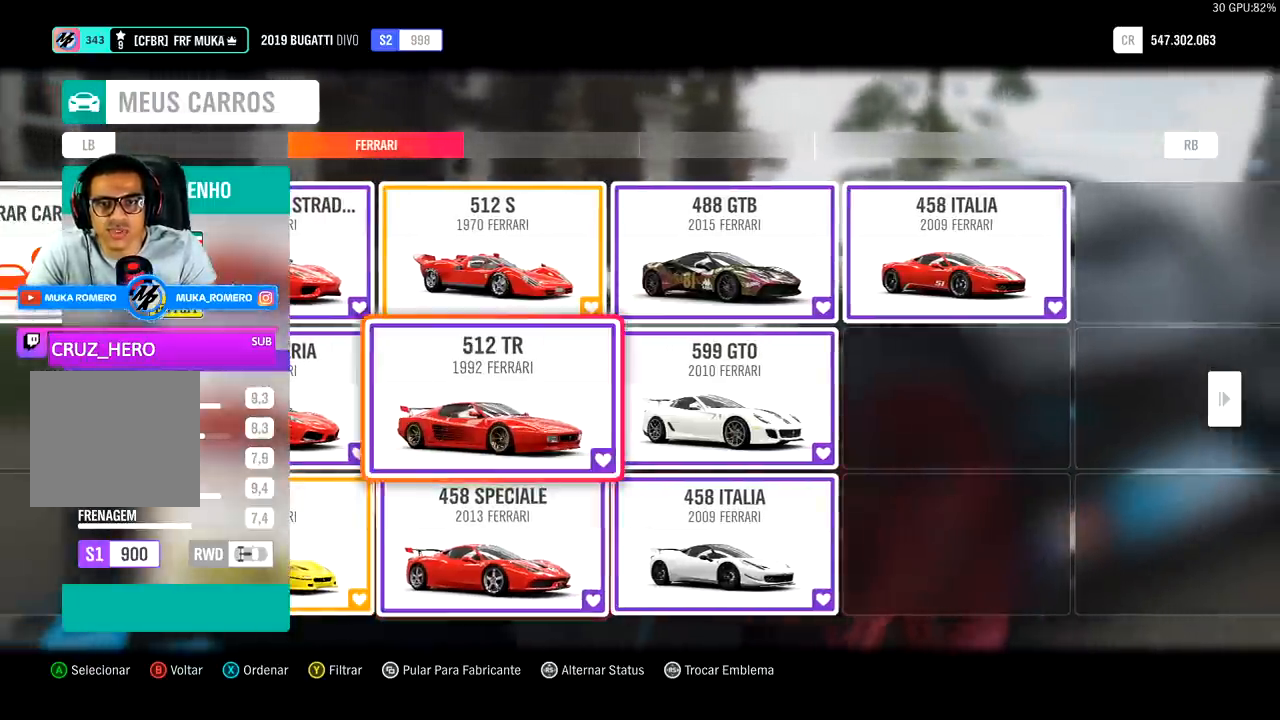
{"buttons": [], "left_stick": "center", "right_stick": "center", "events": [[67, "DPAD_UP", "down"], [167, "DPAD_UP", "up"]]}
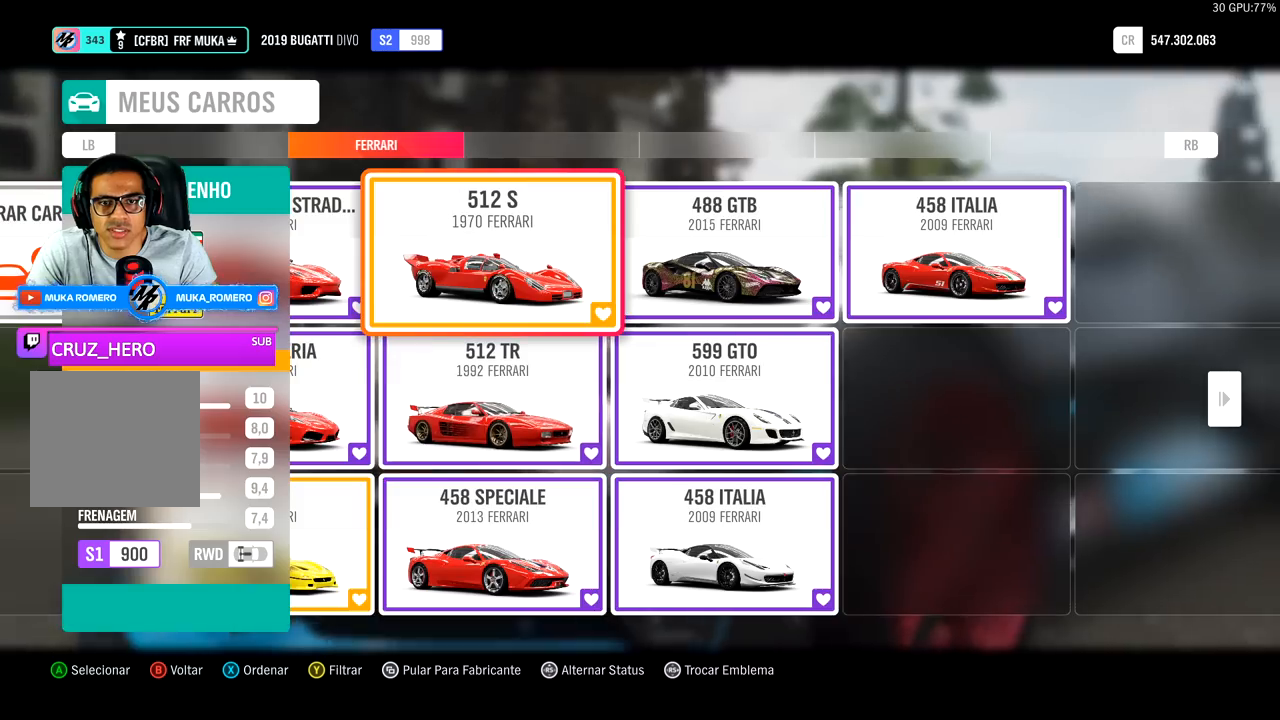
{"buttons": ["DPAD_DOWN"], "left_stick": "center", "right_stick": "center", "events": [[67, "DPAD_RIGHT", "down"], [133, "DPAD_RIGHT", "up"], [433, "DPAD_DOWN", "down"]]}
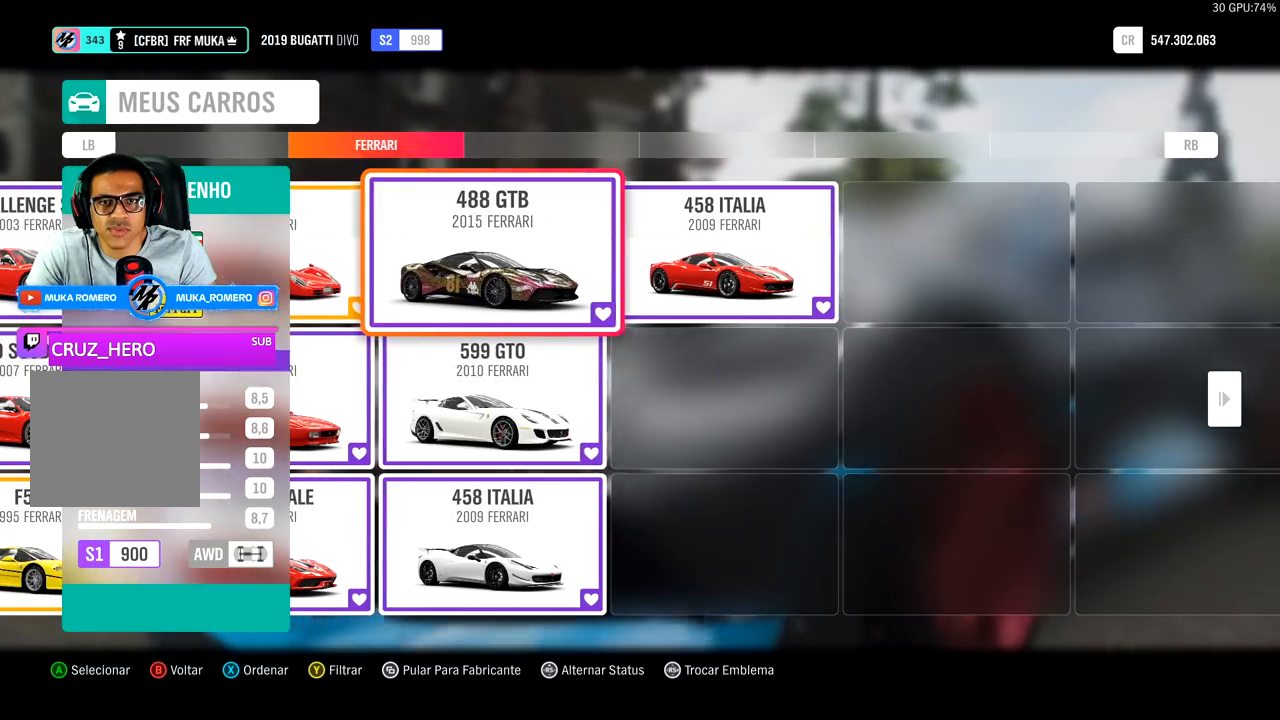
{"buttons": [], "left_stick": "center", "right_stick": "center", "events": [[100, "DPAD_DOWN", "up"], [167, "DPAD_DOWN", "down"], [300, "DPAD_DOWN", "up"]]}
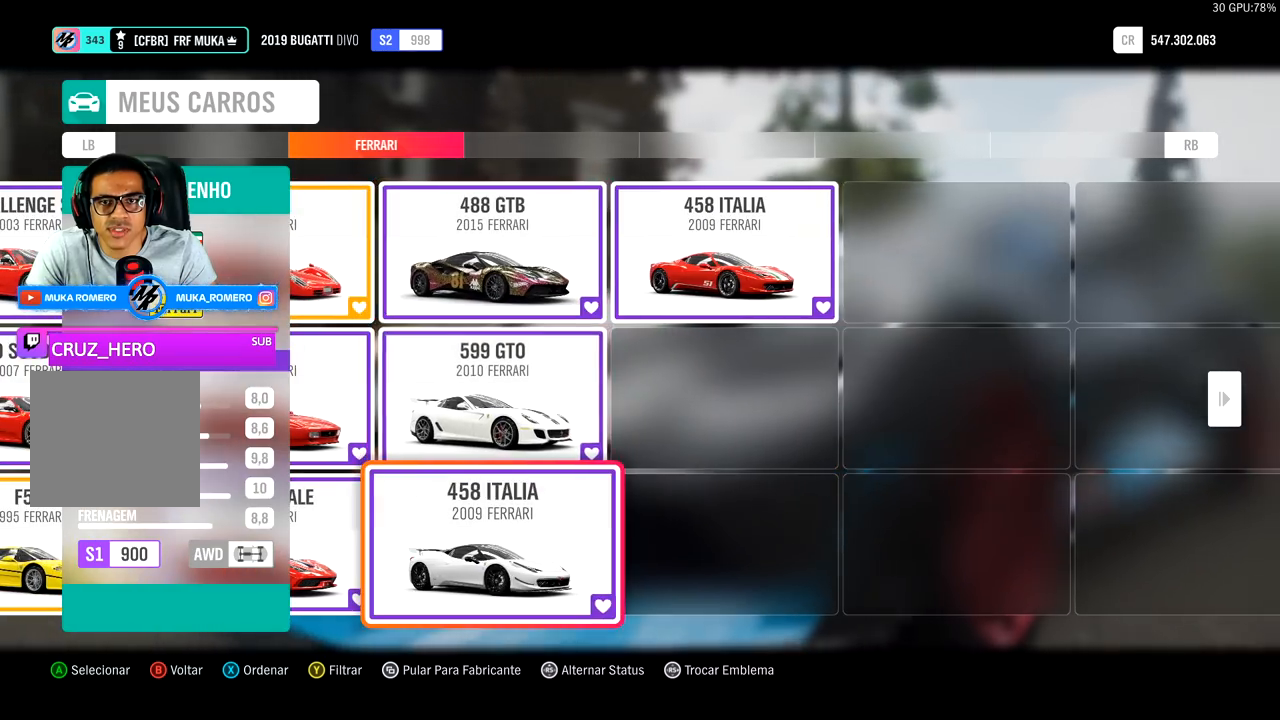
{"buttons": [], "left_stick": "center", "right_stick": "center", "events": [[133, "DPAD_UP", "down"], [233, "DPAD_UP", "up"], [300, "DPAD_RIGHT", "down"], [333, "DPAD_RIGHT", "up"]]}
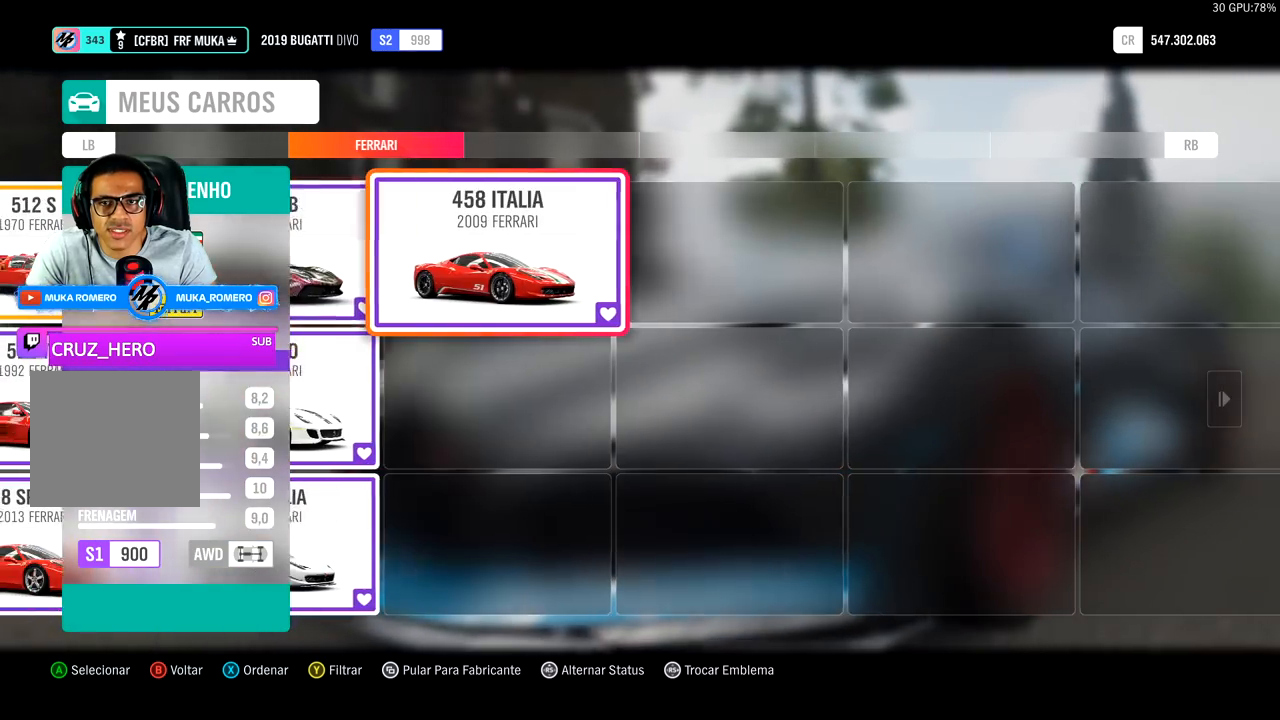
{"buttons": ["DPAD_LEFT"], "left_stick": "center", "right_stick": "center", "events": [[367, "DPAD_LEFT", "down"]]}
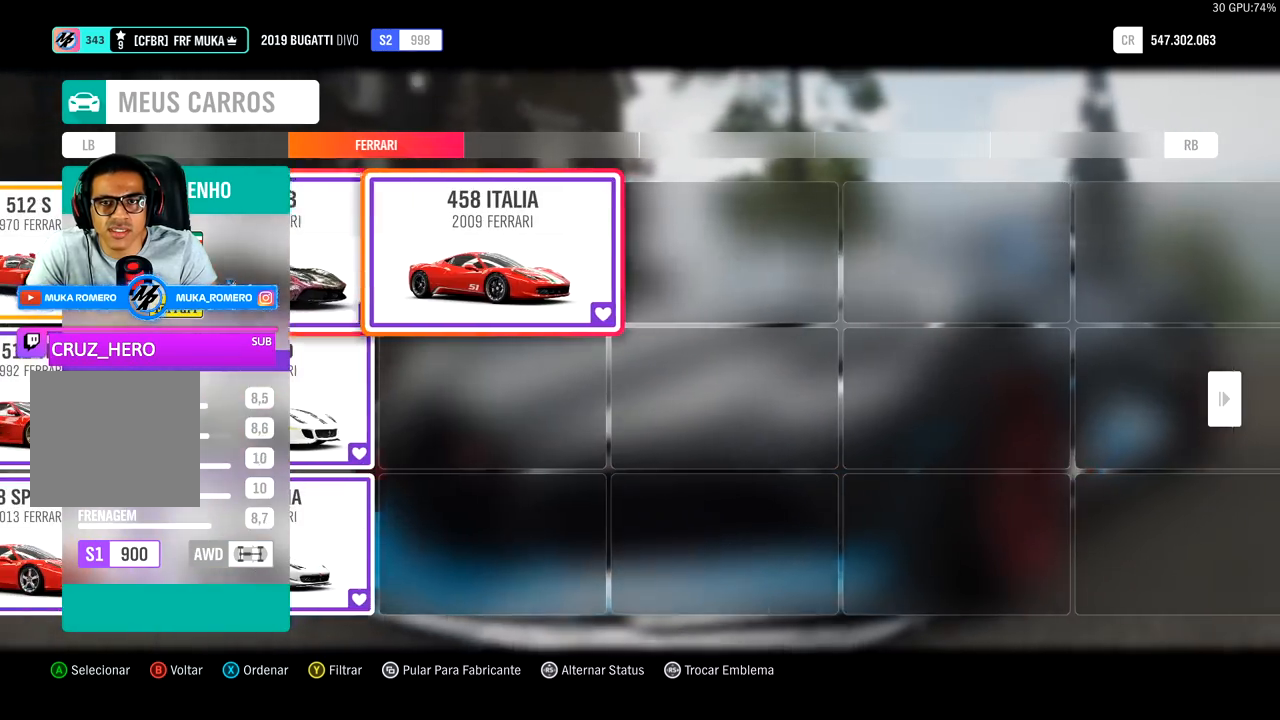
{"buttons": [], "left_stick": "center", "right_stick": "center", "events": [[67, "DPAD_LEFT", "up"], [133, "DPAD_LEFT", "down"], [233, "DPAD_LEFT", "up"], [400, "DPAD_LEFT", "down"], [467, "DPAD_LEFT", "up"]]}
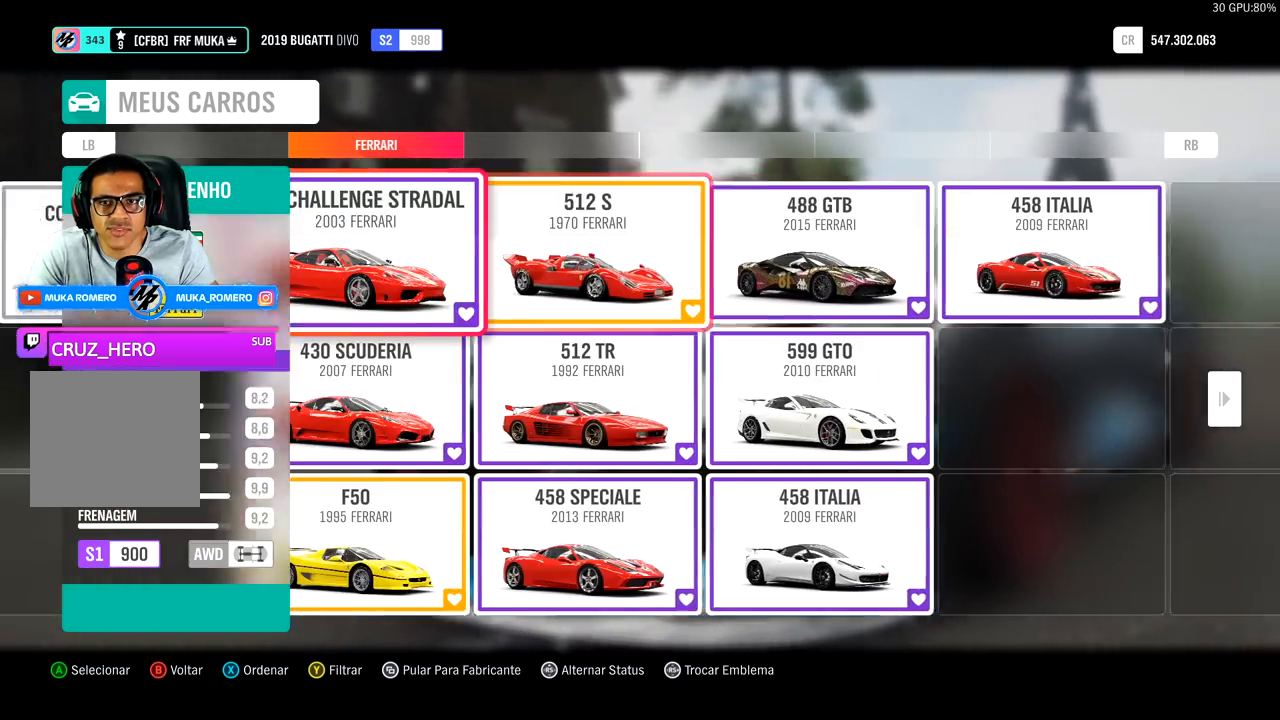
{"buttons": ["DPAD_DOWN"], "left_stick": "center", "right_stick": "center", "events": [[333, "DPAD_DOWN", "down"], [467, "DPAD_DOWN", "up"], [500, "DPAD_DOWN", "down"]]}
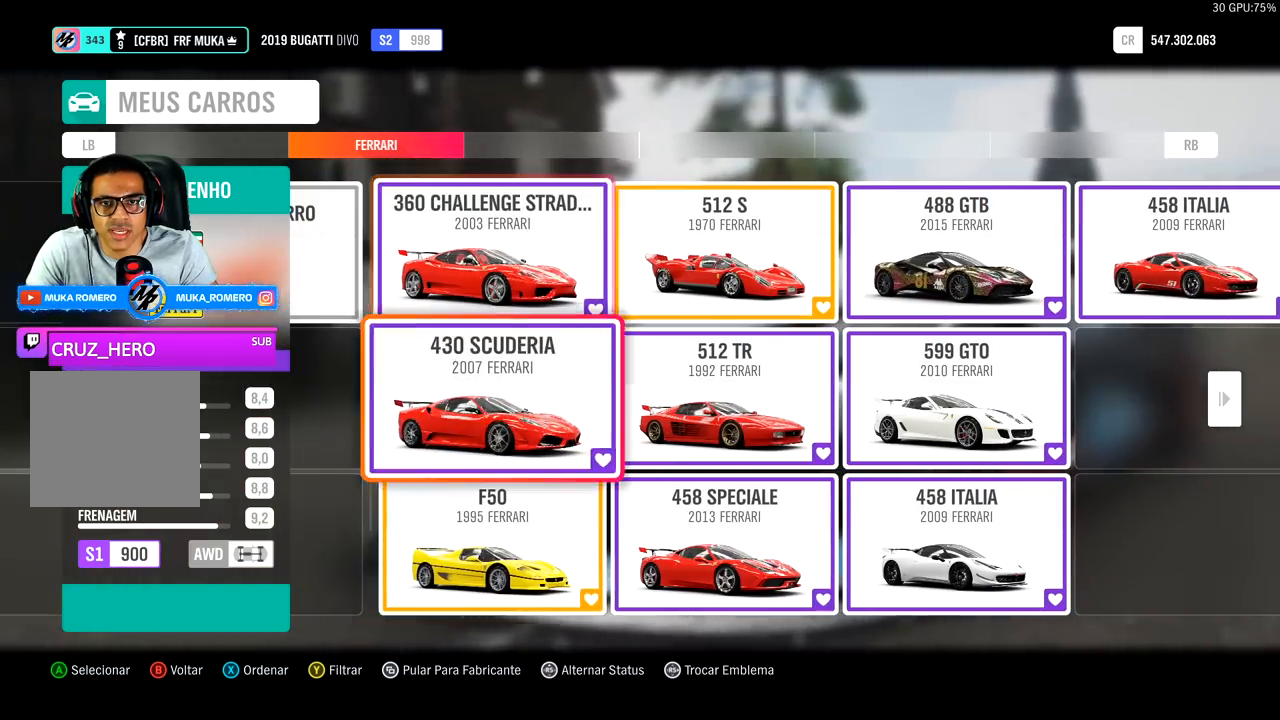
{"buttons": [], "left_stick": "center", "right_stick": "center", "events": [[200, "DPAD_DOWN", "up"], [300, "DPAD_DOWN", "down"], [367, "DPAD_DOWN", "up"]]}
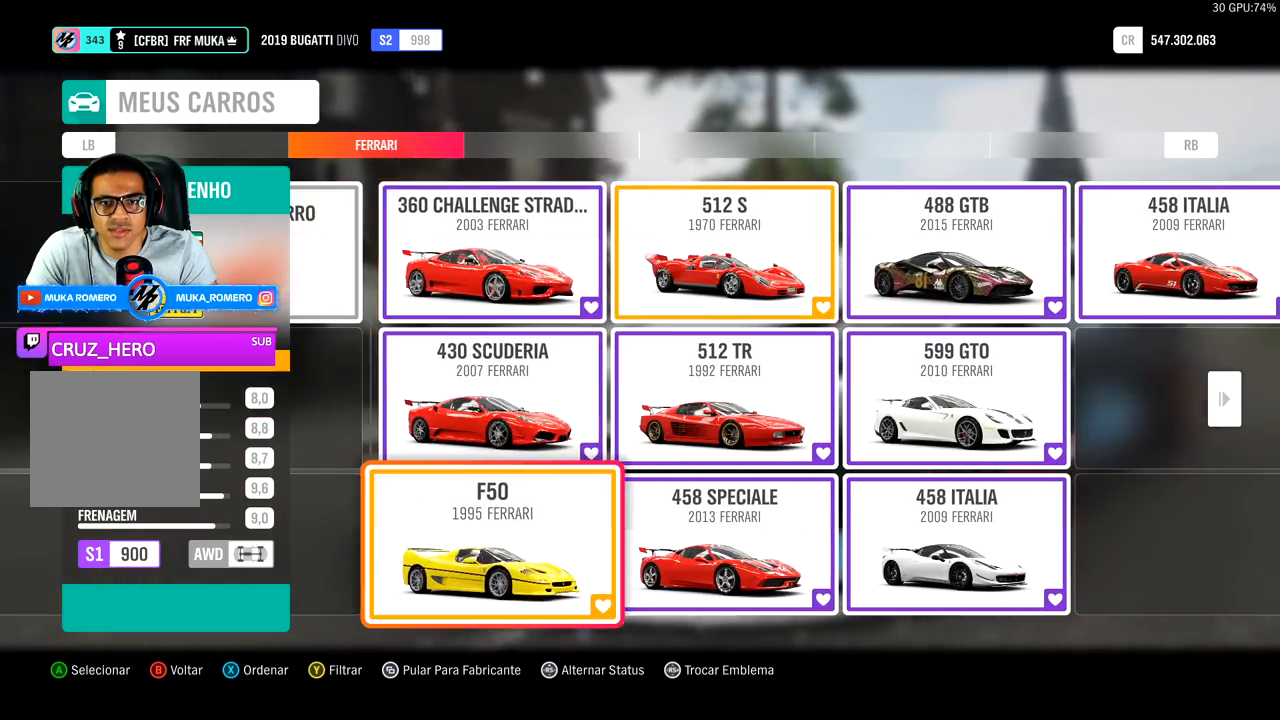
{"buttons": [], "left_stick": "center", "right_stick": "center", "events": [[100, "DPAD_RIGHT", "down"], [233, "DPAD_RIGHT", "up"], [300, "DPAD_RIGHT", "down"], [400, "DPAD_RIGHT", "up"]]}
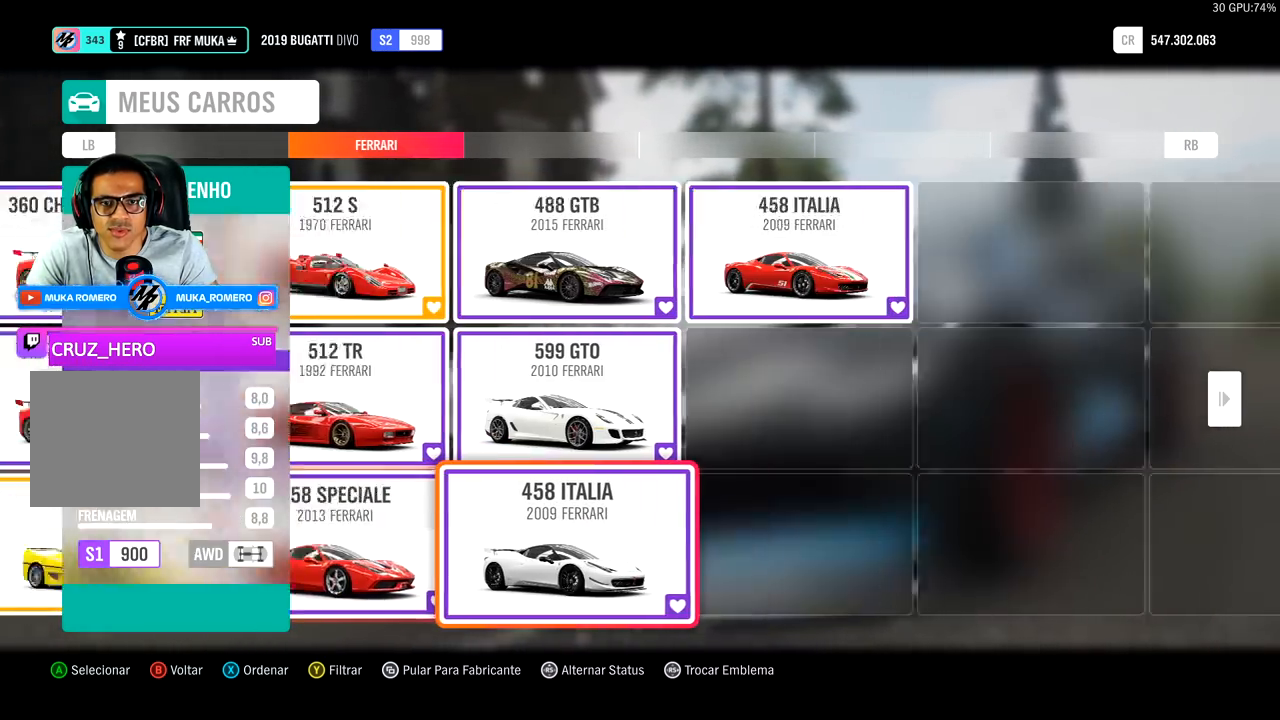
{"buttons": [], "left_stick": "center", "right_stick": "center", "events": []}
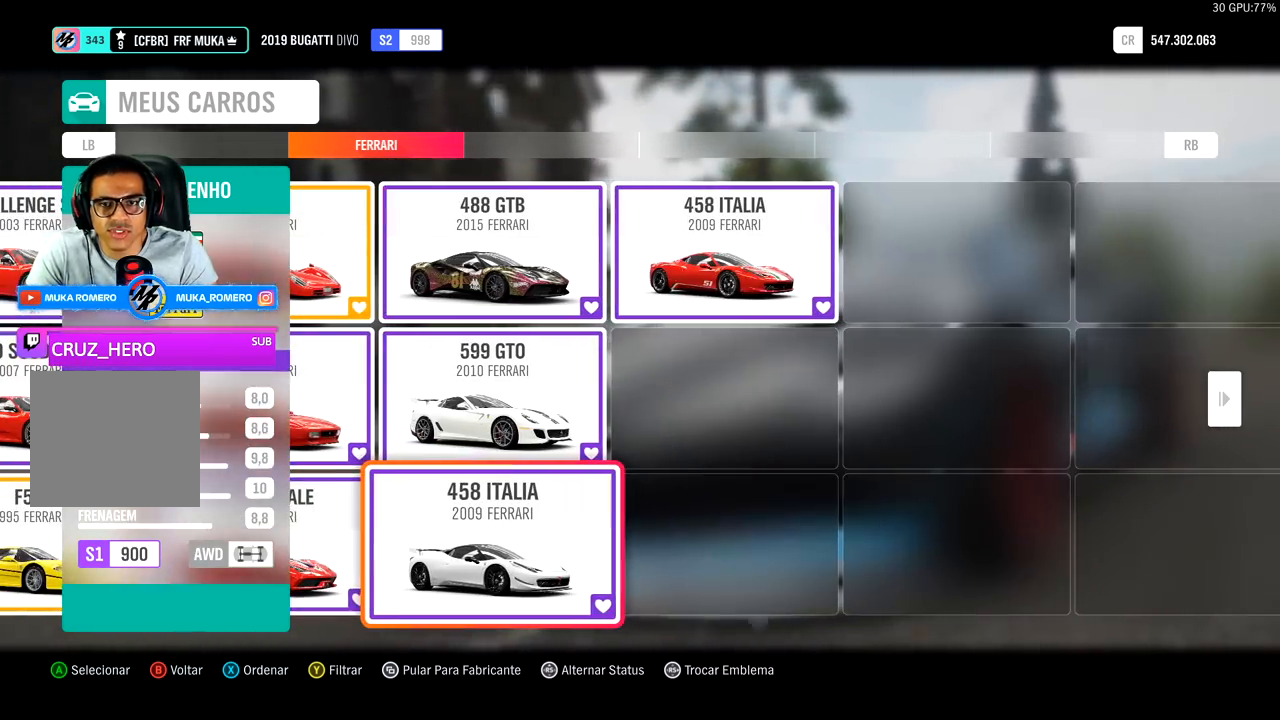
{"buttons": ["DPAD_LEFT"], "left_stick": "center", "right_stick": "center", "events": [[500, "DPAD_LEFT", "down"]]}
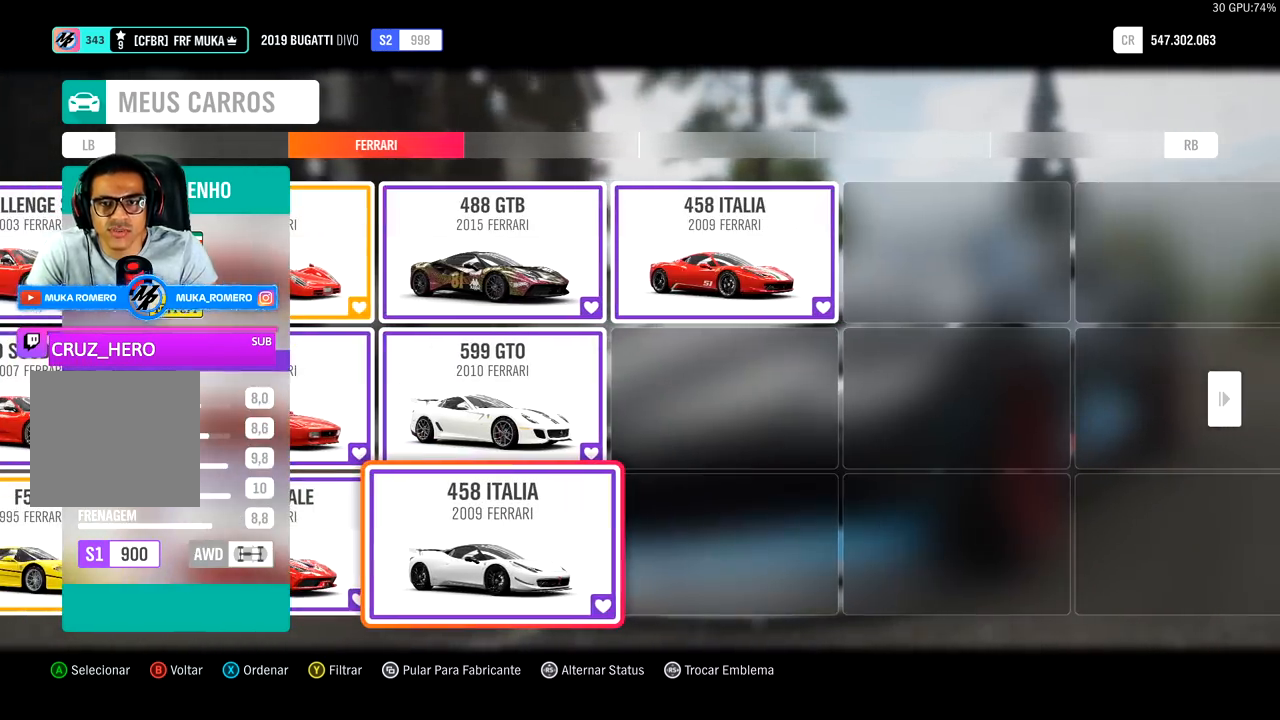
{"buttons": [], "left_stick": "center", "right_stick": "center", "events": [[167, "DPAD_LEFT", "up"]]}
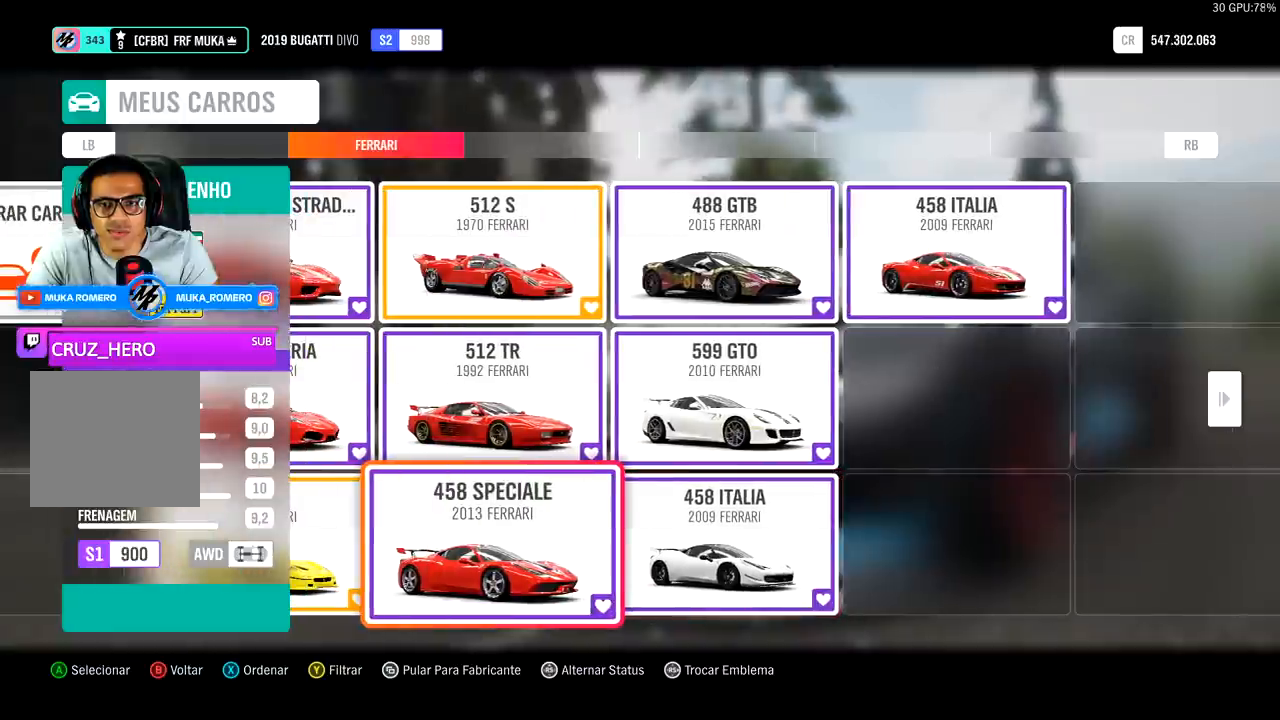
{"buttons": [], "left_stick": "center", "right_stick": "center", "events": []}
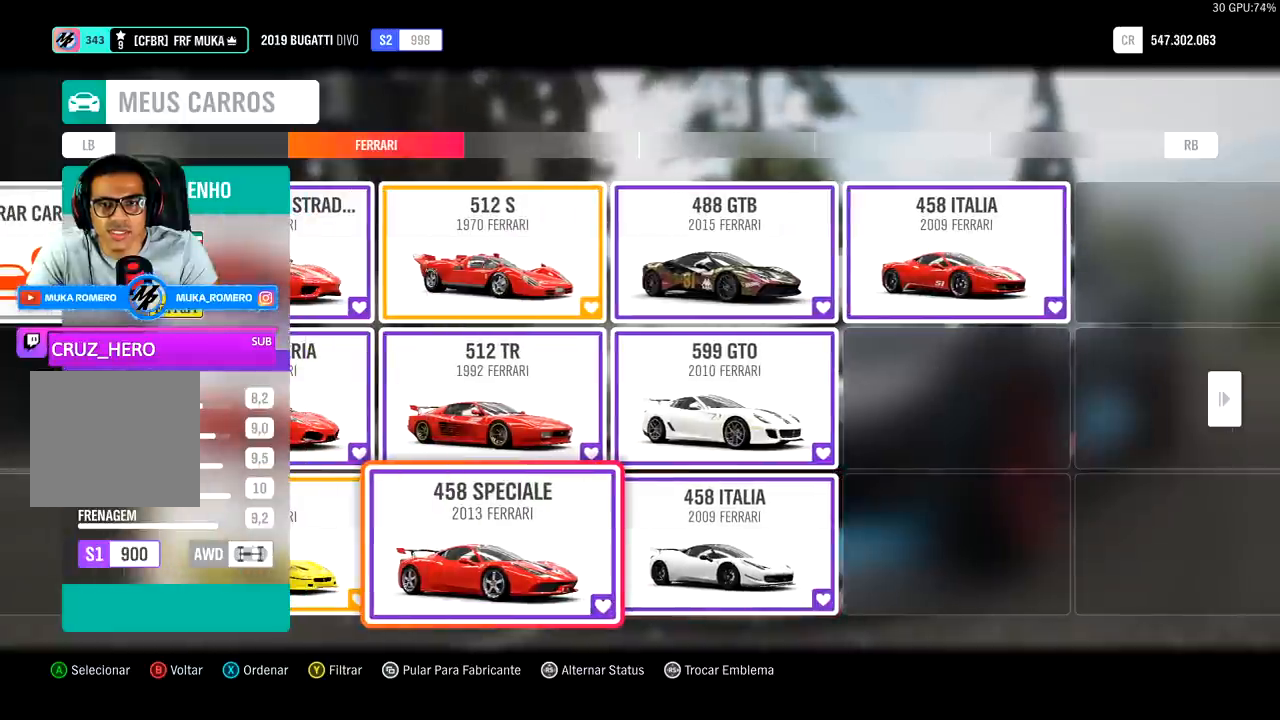
{"buttons": [], "left_stick": "center", "right_stick": "center", "events": []}